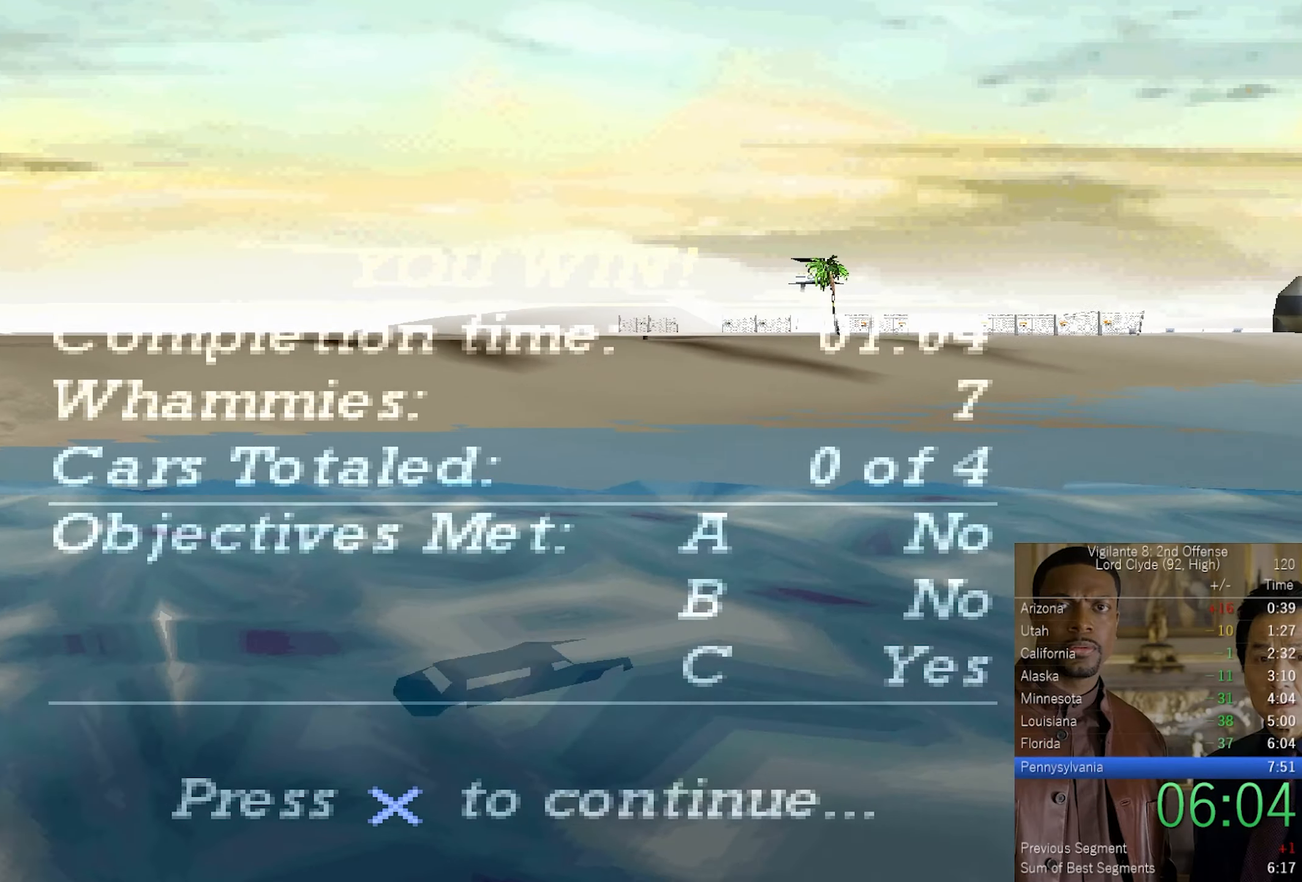
Gameplay with a controller (PlayStation layout); each line is a JSON object with the inputs held at the frame after it. "events" lists button and stick changes between this image and that frame as [ms after this image, input, new state], when the widget could be followed in between.
{"buttons": ["CROSS"], "left_stick": "center", "right_stick": "center", "events": [[483, "CROSS", "down"]]}
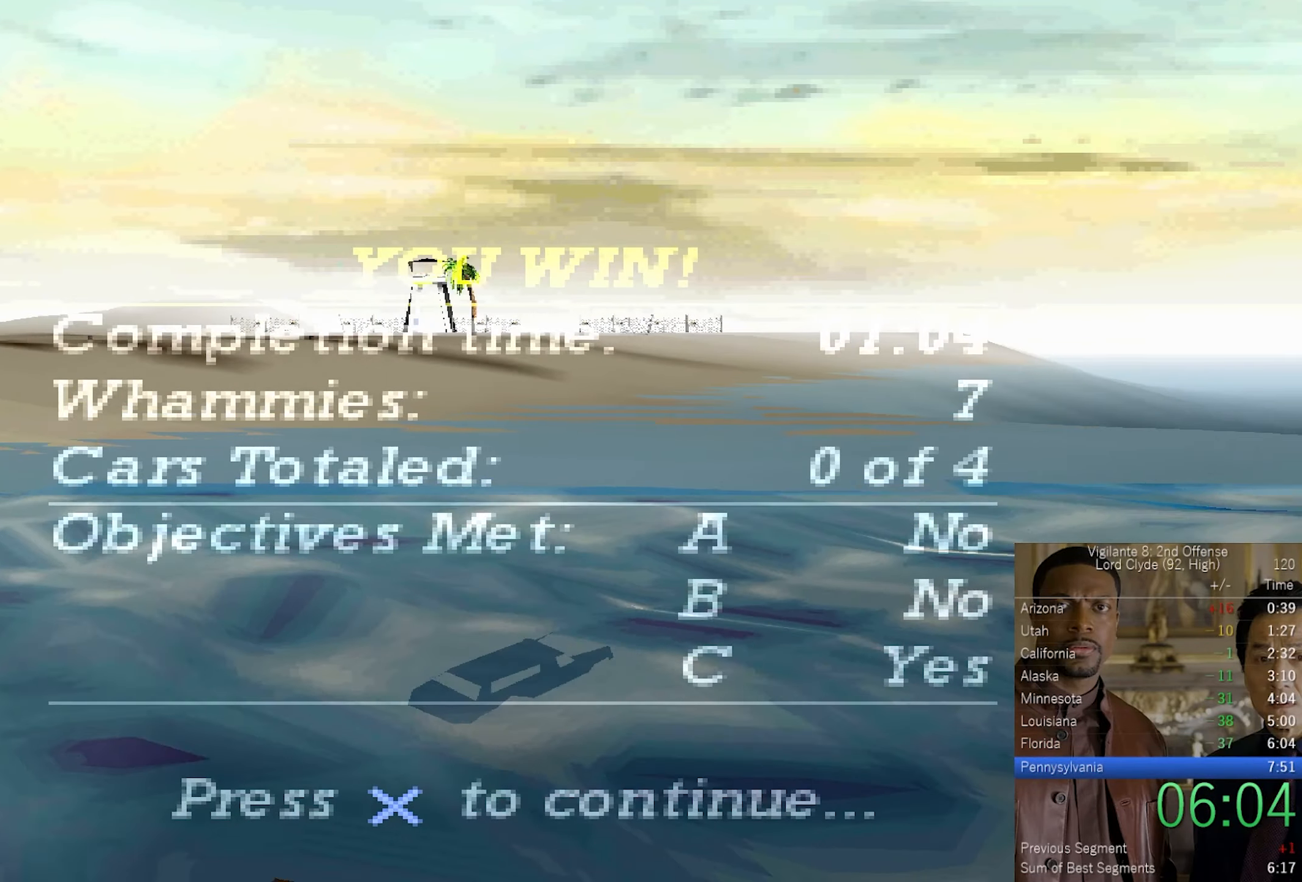
{"buttons": [], "left_stick": "center", "right_stick": "center", "events": [[100, "CROSS", "up"], [217, "CROSS", "down"], [300, "CROSS", "up"], [400, "CROSS", "down"], [483, "CROSS", "up"]]}
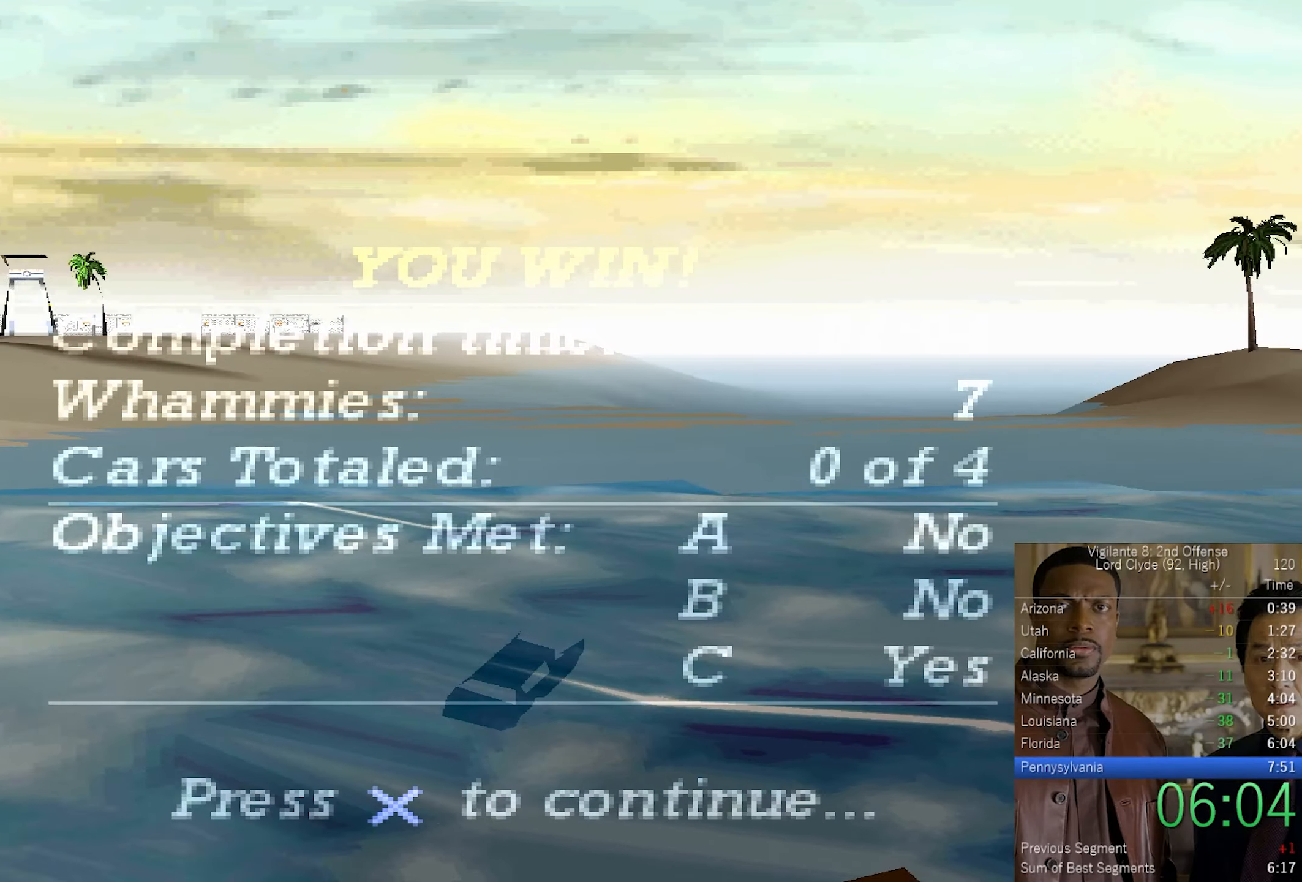
{"buttons": [], "left_stick": "center", "right_stick": "center", "events": [[50, "CROSS", "down"], [117, "CROSS", "up"], [200, "CROSS", "down"], [283, "CROSS", "up"], [350, "CROSS", "down"], [467, "CROSS", "up"]]}
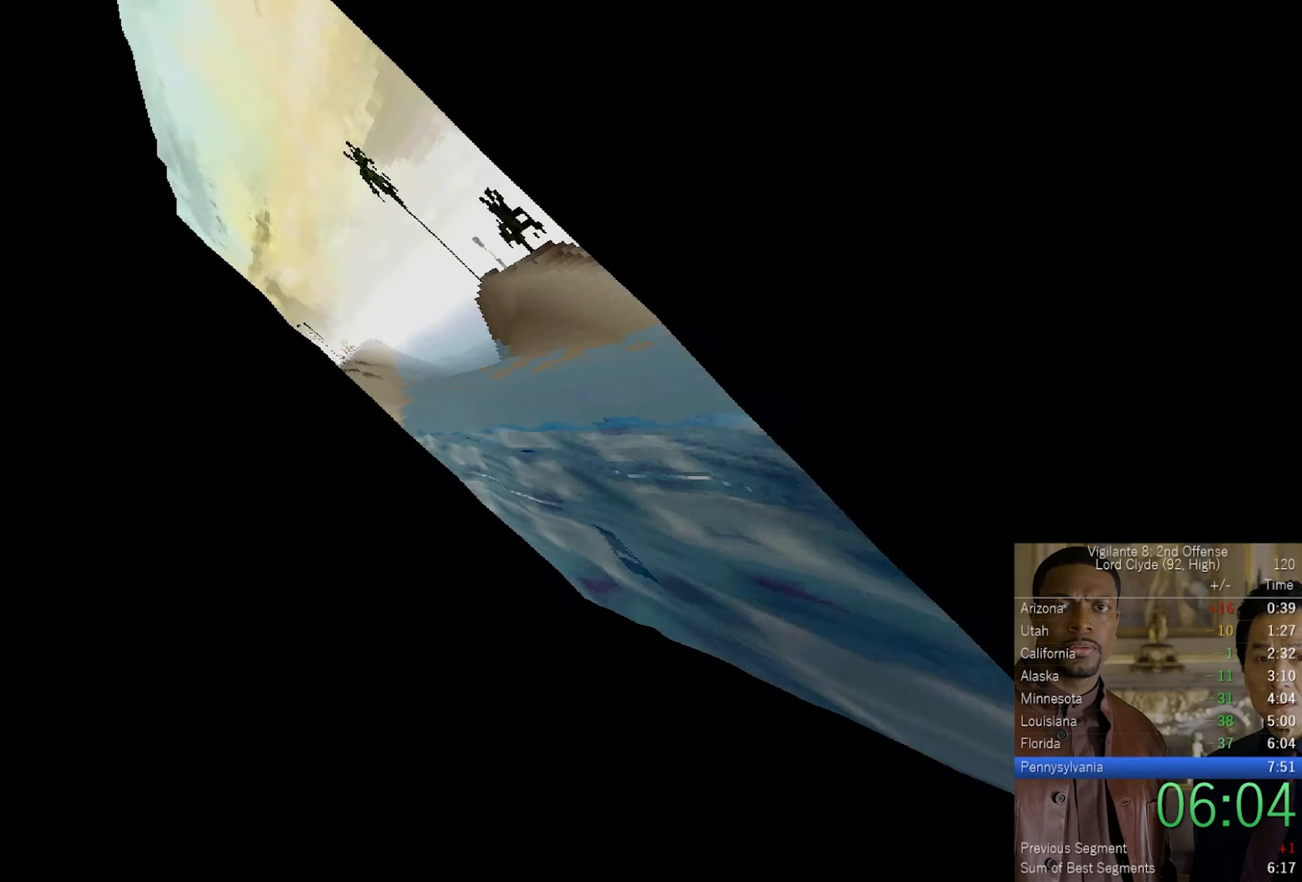
{"buttons": [], "left_stick": "center", "right_stick": "center", "events": []}
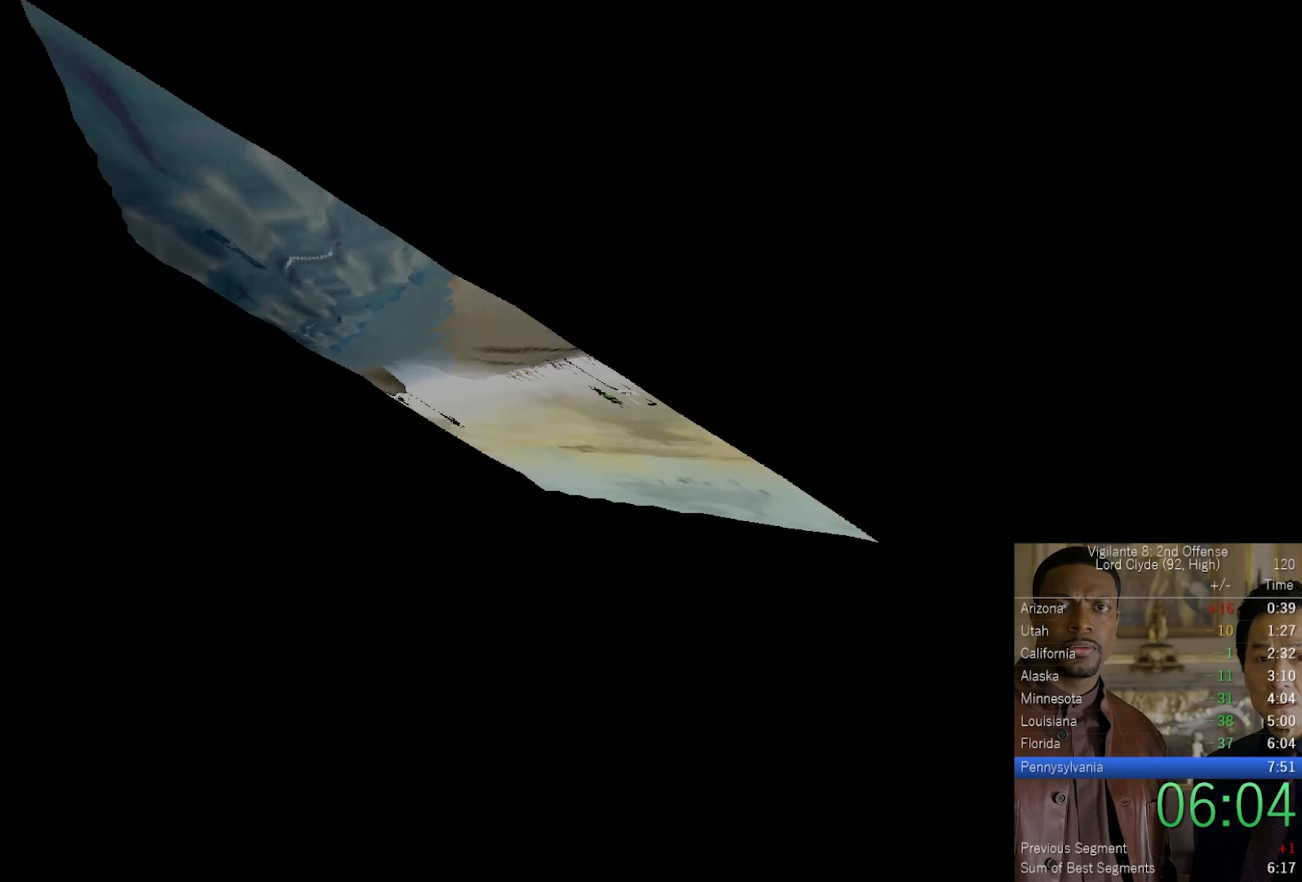
{"buttons": [], "left_stick": "center", "right_stick": "center", "events": []}
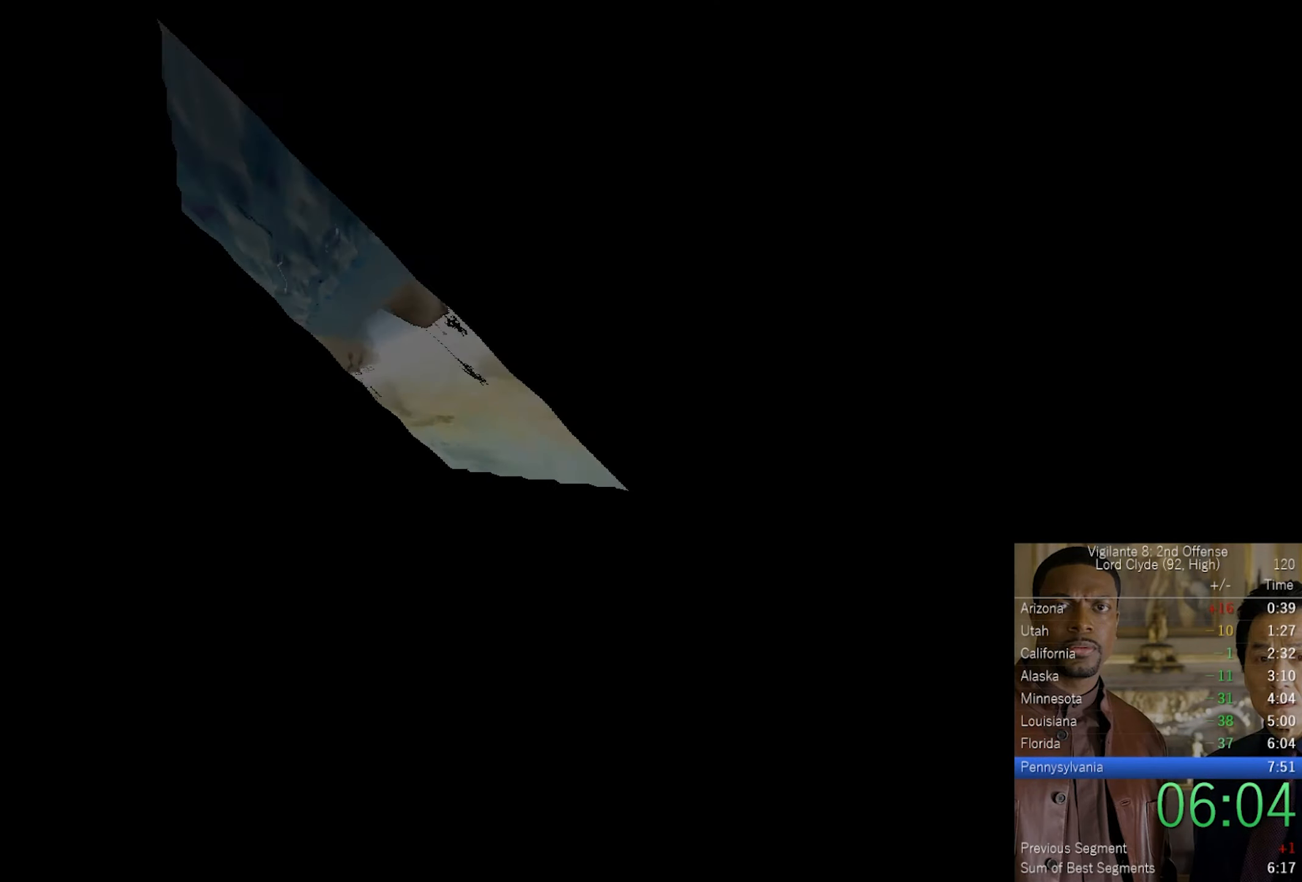
{"buttons": [], "left_stick": "center", "right_stick": "center", "events": []}
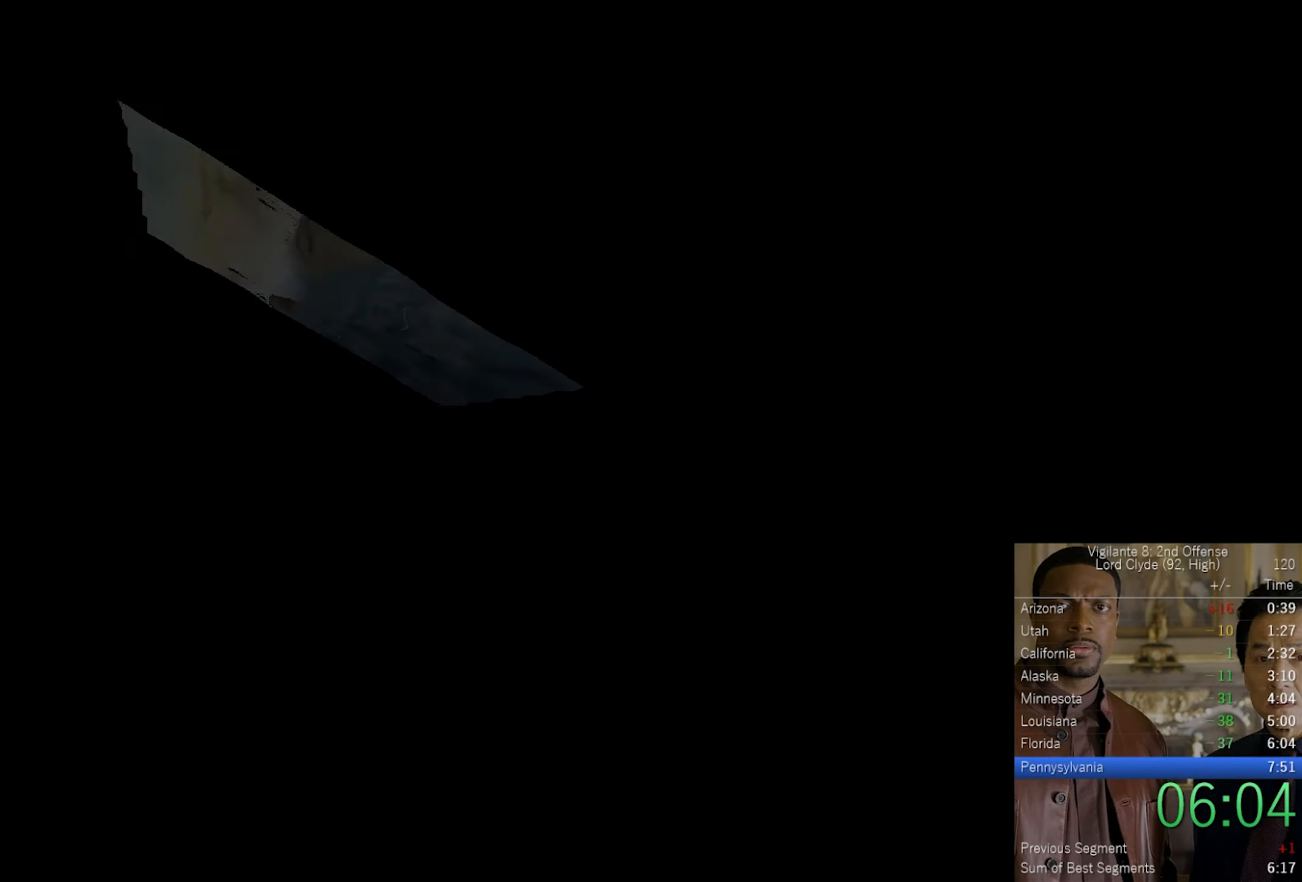
{"buttons": [], "left_stick": "center", "right_stick": "center", "events": []}
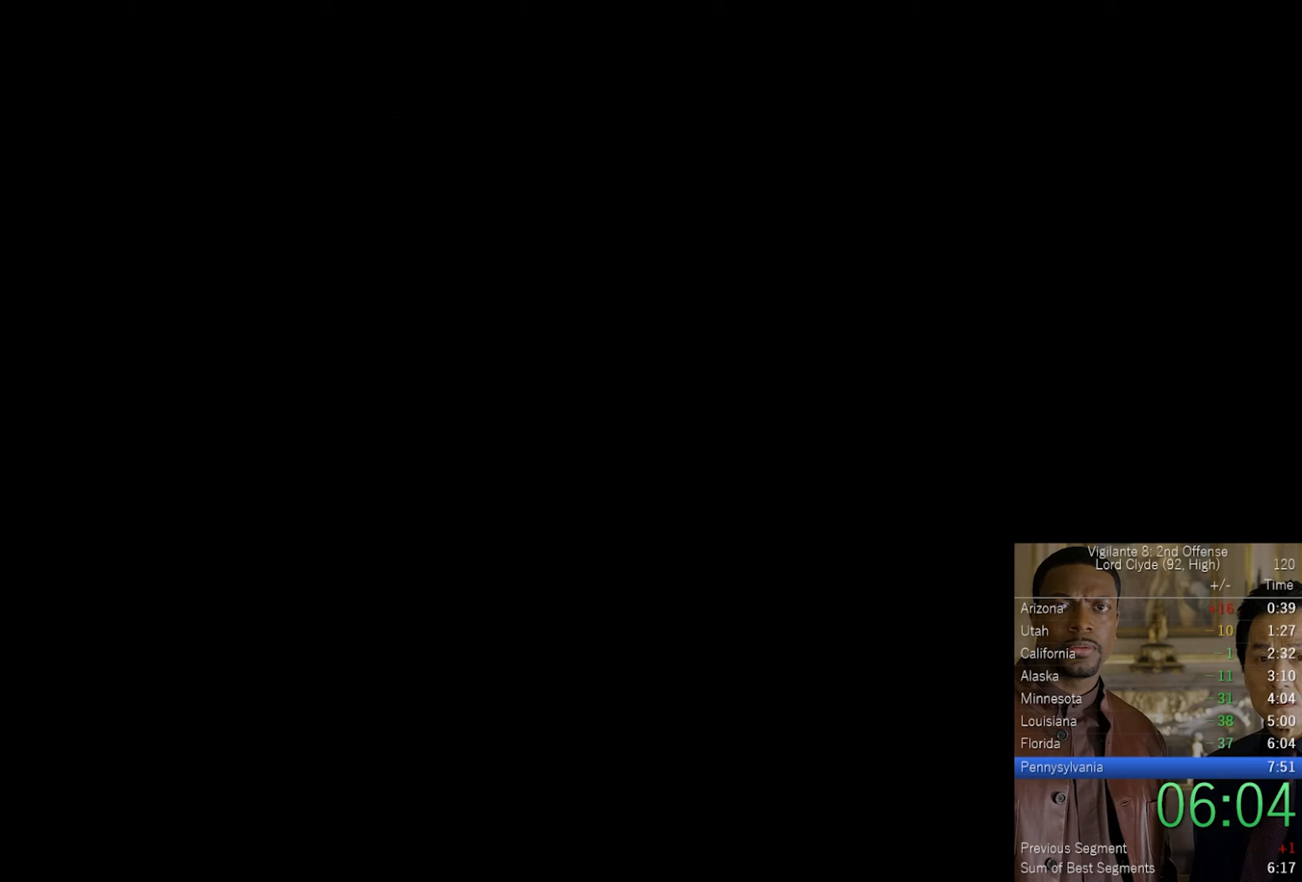
{"buttons": [], "left_stick": "center", "right_stick": "center", "events": []}
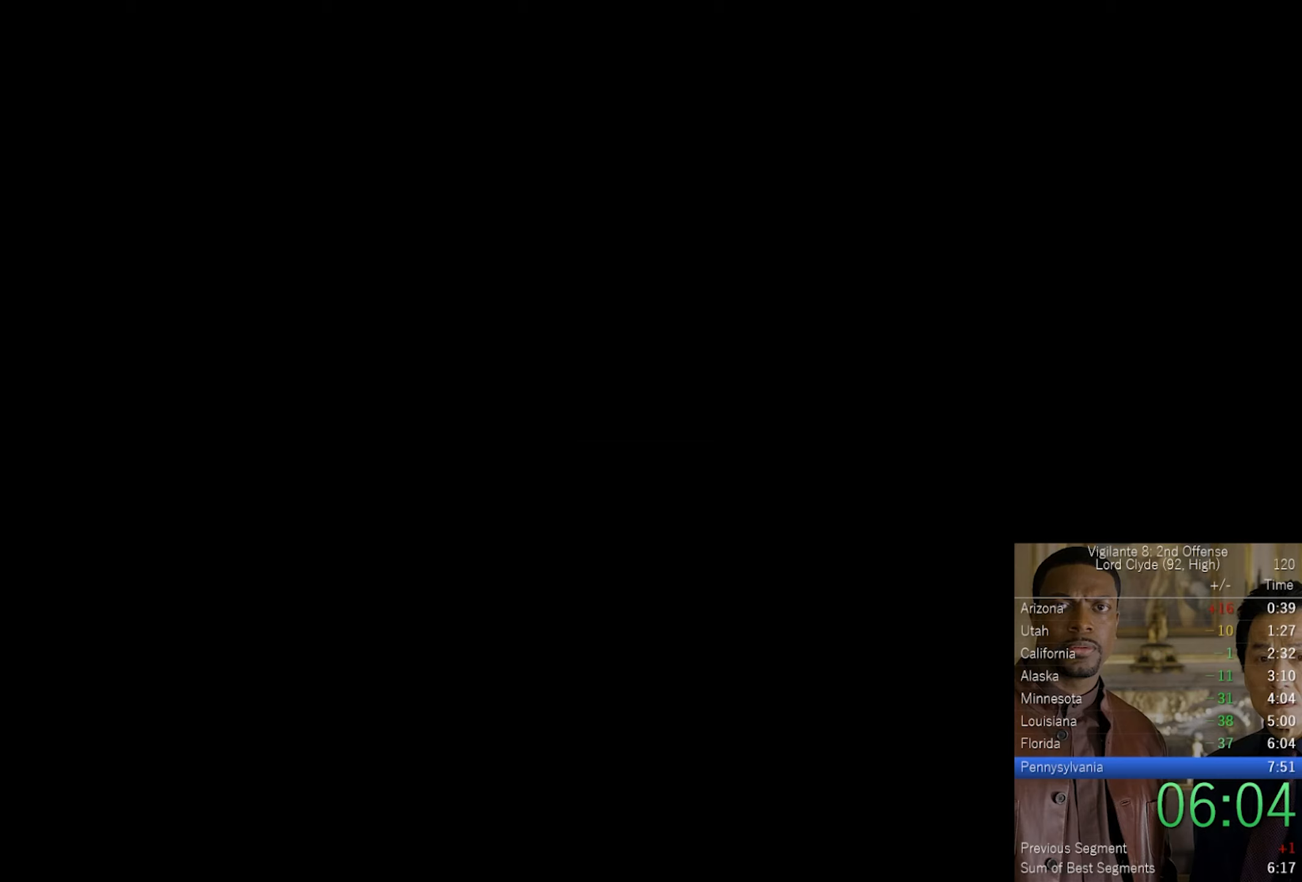
{"buttons": [], "left_stick": "center", "right_stick": "center", "events": []}
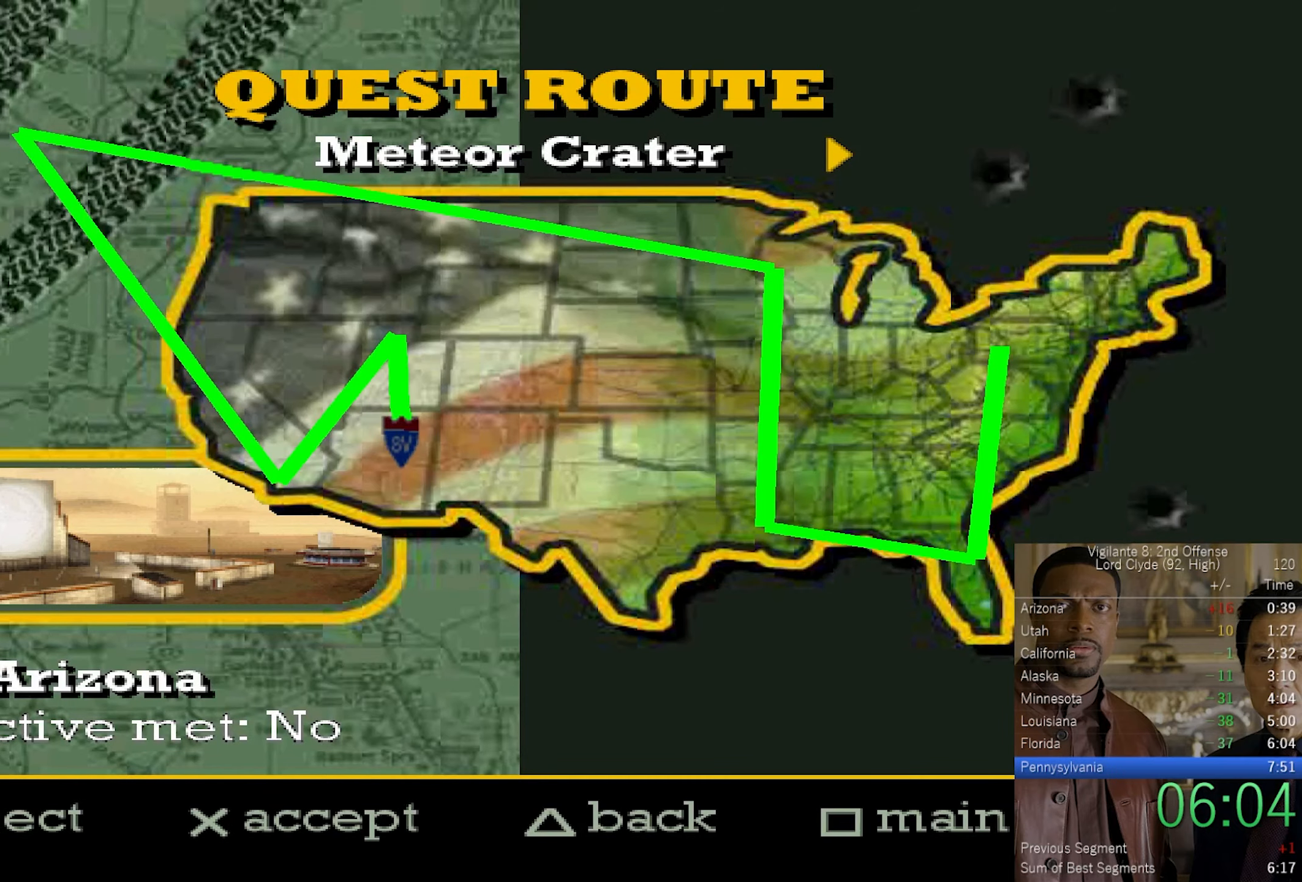
{"buttons": [], "left_stick": "center", "right_stick": "center", "events": [[234, "DPAD_RIGHT", "down"], [317, "DPAD_RIGHT", "up"], [400, "DPAD_RIGHT", "down"], [484, "DPAD_RIGHT", "up"]]}
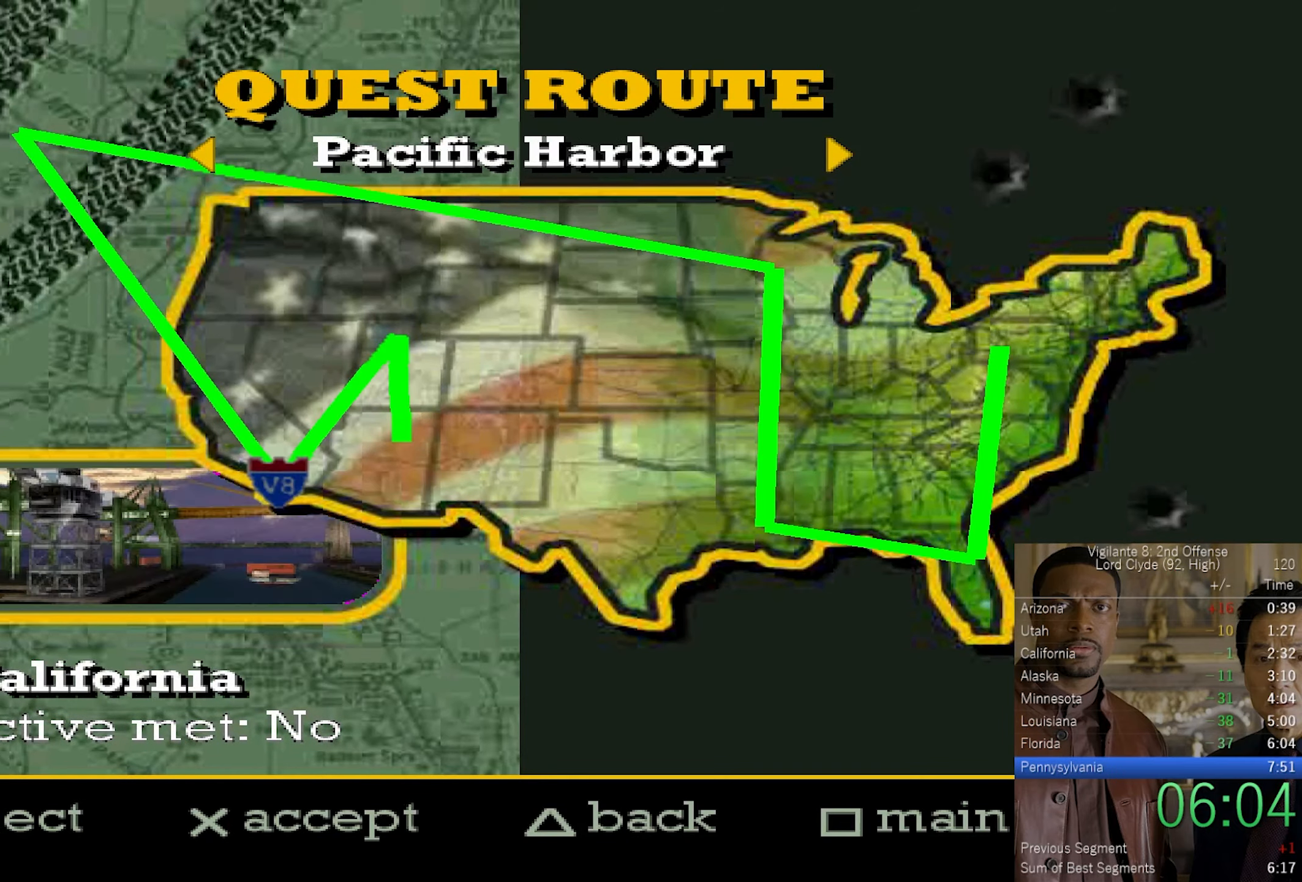
{"buttons": ["DPAD_RIGHT"], "left_stick": "center", "right_stick": "center", "events": [[50, "DPAD_RIGHT", "down"], [100, "DPAD_RIGHT", "up"], [184, "DPAD_RIGHT", "down"], [250, "DPAD_RIGHT", "up"], [334, "DPAD_RIGHT", "down"], [417, "DPAD_RIGHT", "up"], [500, "DPAD_RIGHT", "down"]]}
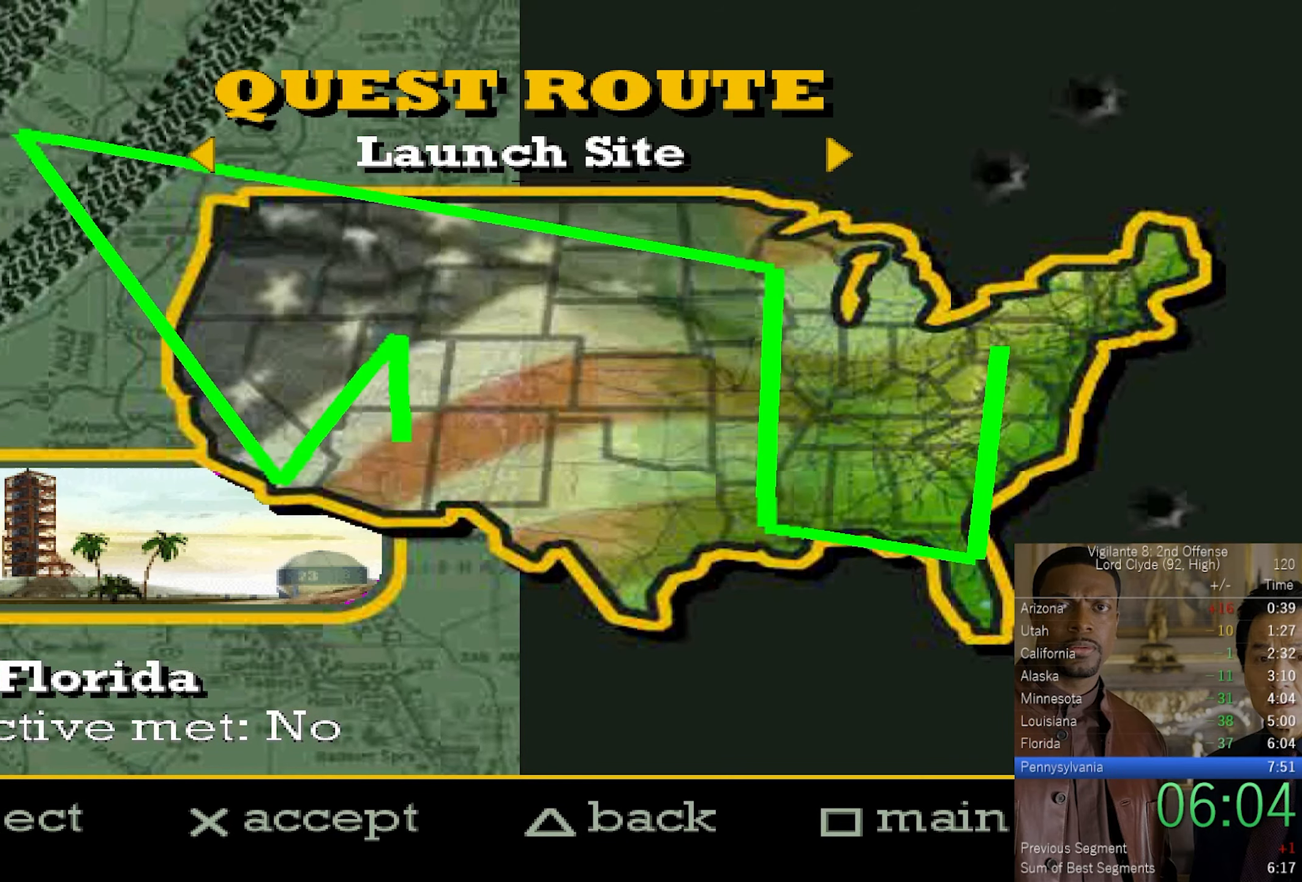
{"buttons": [], "left_stick": "center", "right_stick": "center", "events": [[84, "DPAD_RIGHT", "up"], [367, "DPAD_RIGHT", "down"], [450, "DPAD_RIGHT", "up"]]}
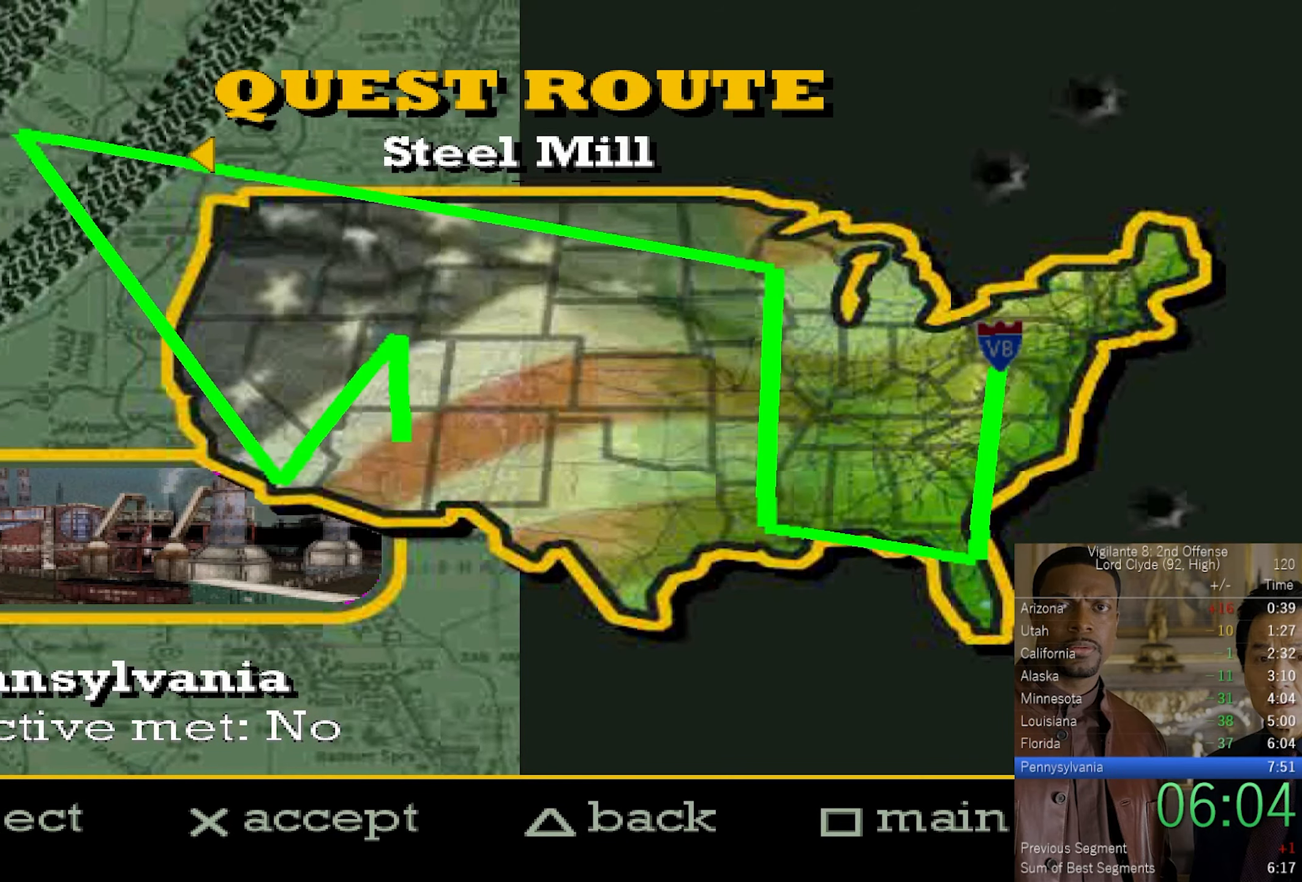
{"buttons": [], "left_stick": "center", "right_stick": "center", "events": [[134, "CROSS", "down"], [234, "CROSS", "up"]]}